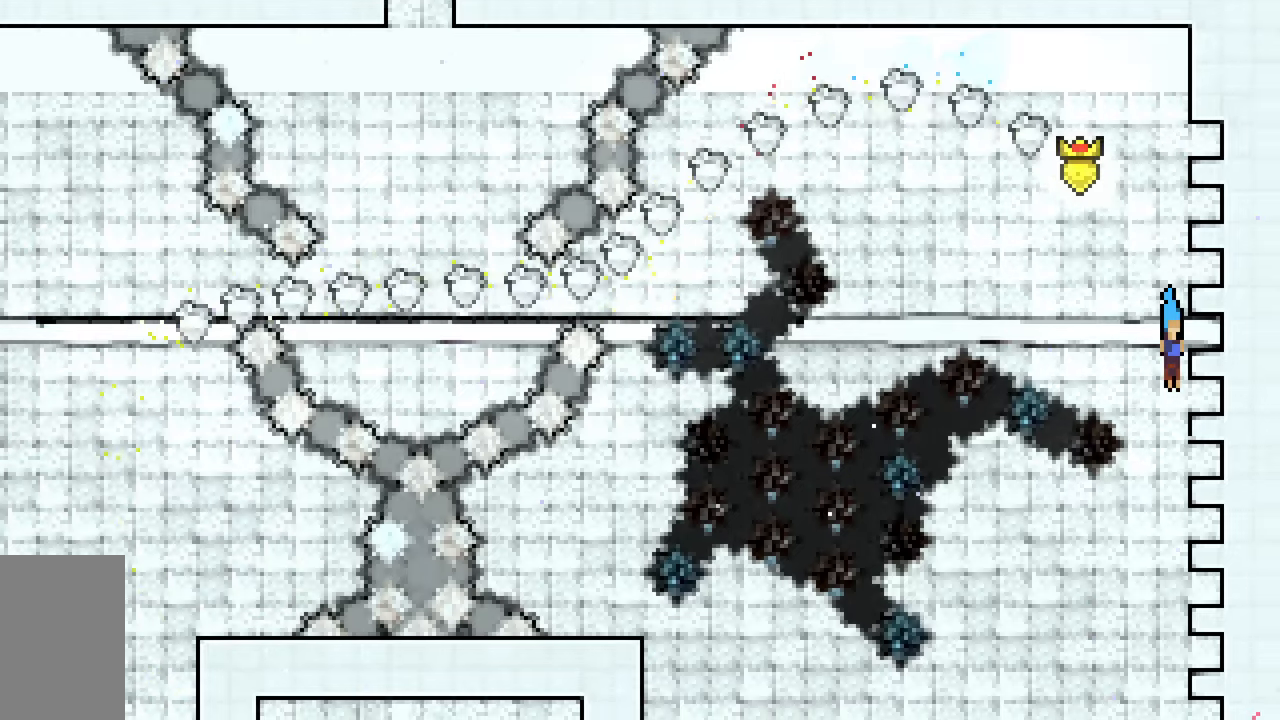
Gameplay with keyboard; each line is a JSON object with the keys held at the frame after it. "events" lists presses ("down") and releases ("up") of "dash", "demo", "down", "grab", "jump", "jump2", "left", "right", "talk" and "up" between this image and that frame as [ms after this image, input, new state], when the widget could be followed in between. No other keys are recorded. Mouse input is not recorded. Key names are as the overlay labels them; some are game actions (e.g. jump) rather than physical keys.
{"keys": ["down", "right"], "events": []}
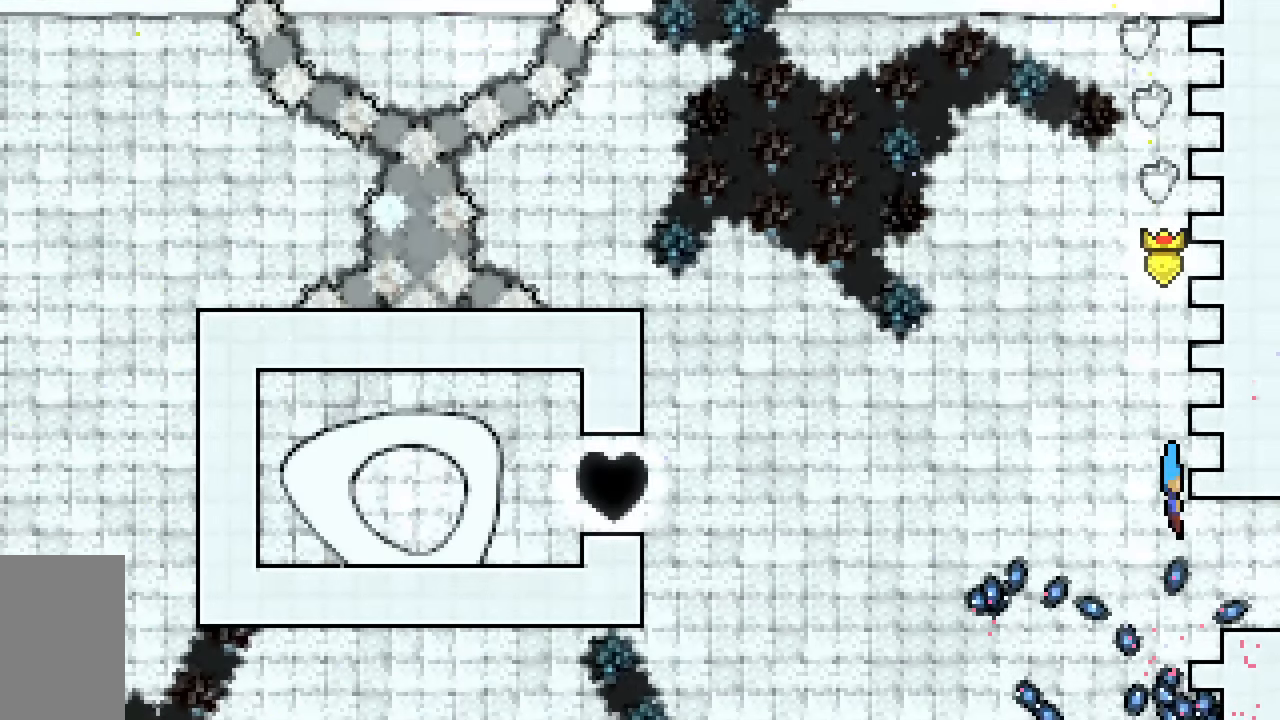
{"keys": ["jump2", "right"], "events": [[17, "down", "up"], [483, "jump2", "down"]]}
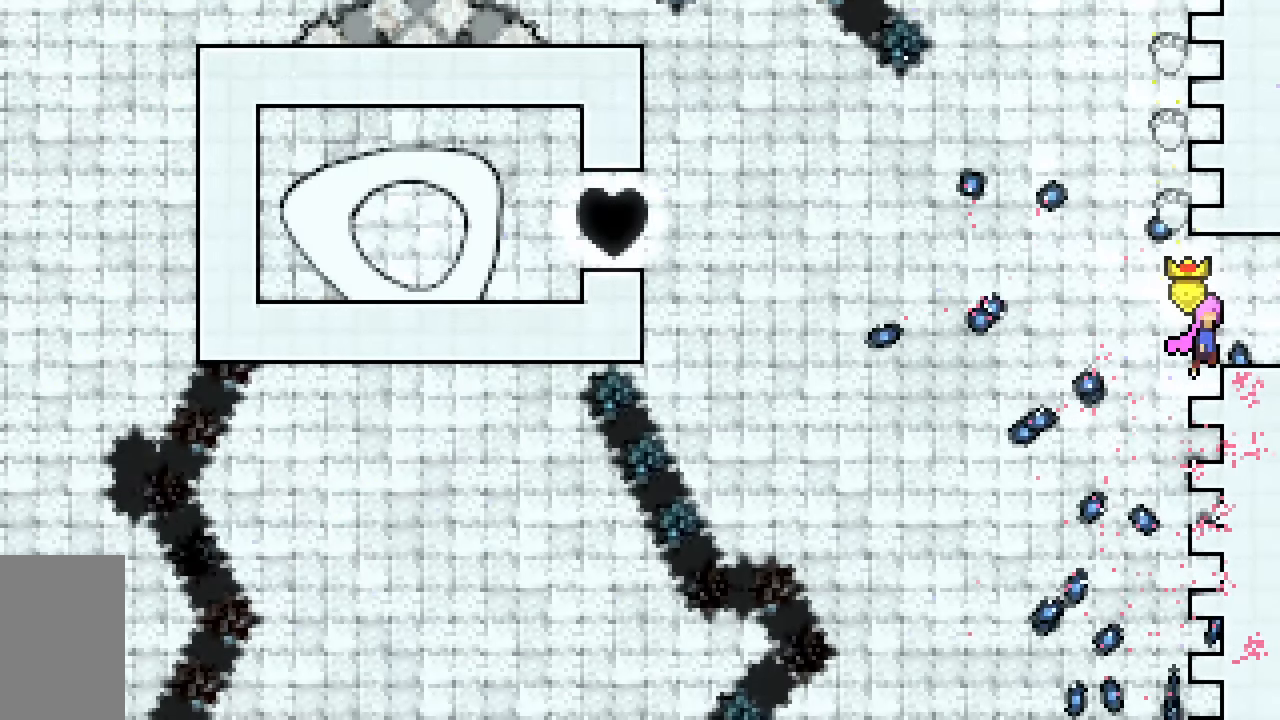
{"keys": ["right"], "events": [[83, "jump2", "up"]]}
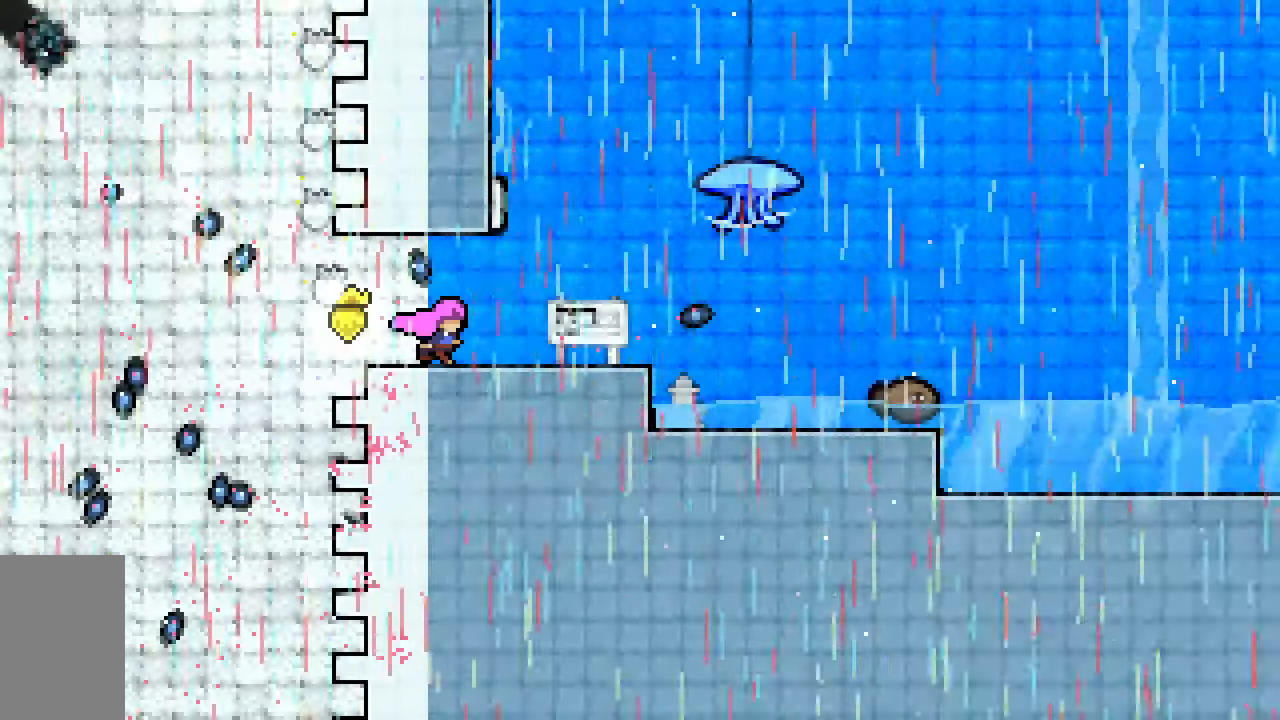
{"keys": ["right"], "events": []}
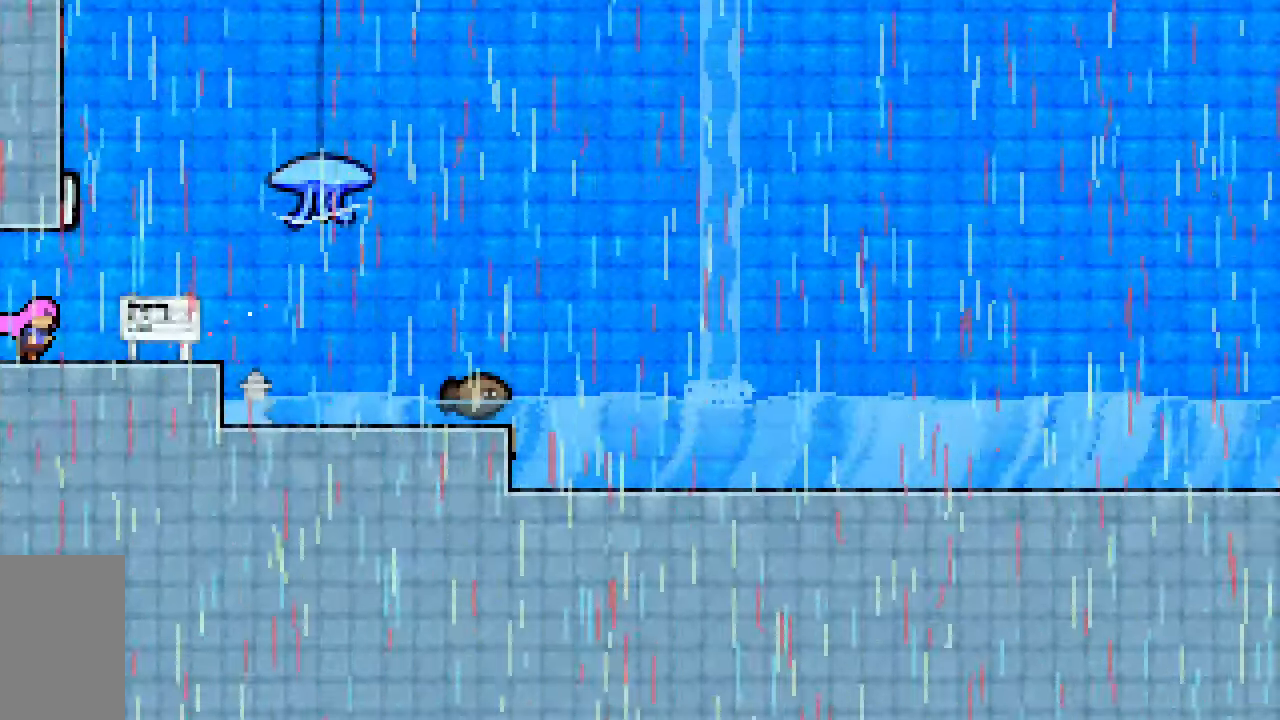
{"keys": ["dash", "jump2", "right"], "events": [[200, "jump2", "down"], [483, "dash", "down"]]}
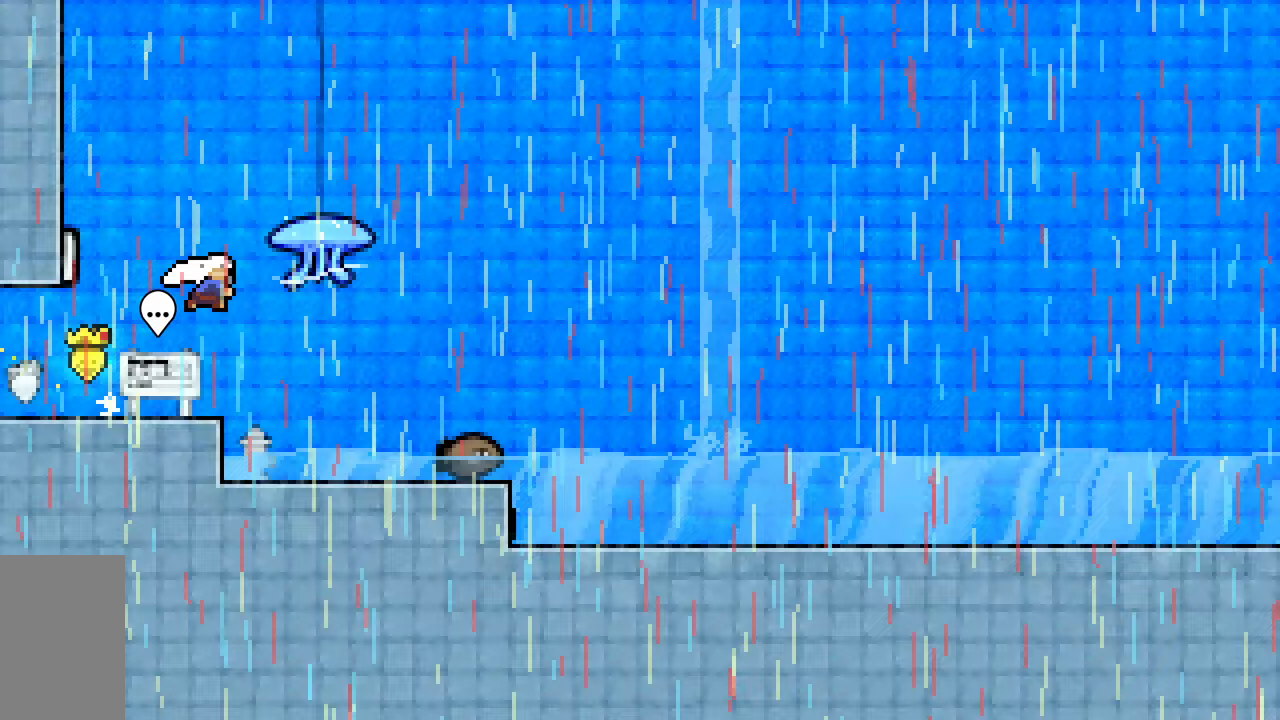
{"keys": ["down", "grab", "right"], "events": [[167, "grab", "down"], [367, "down", "down"], [400, "dash", "up"], [400, "jump2", "up"]]}
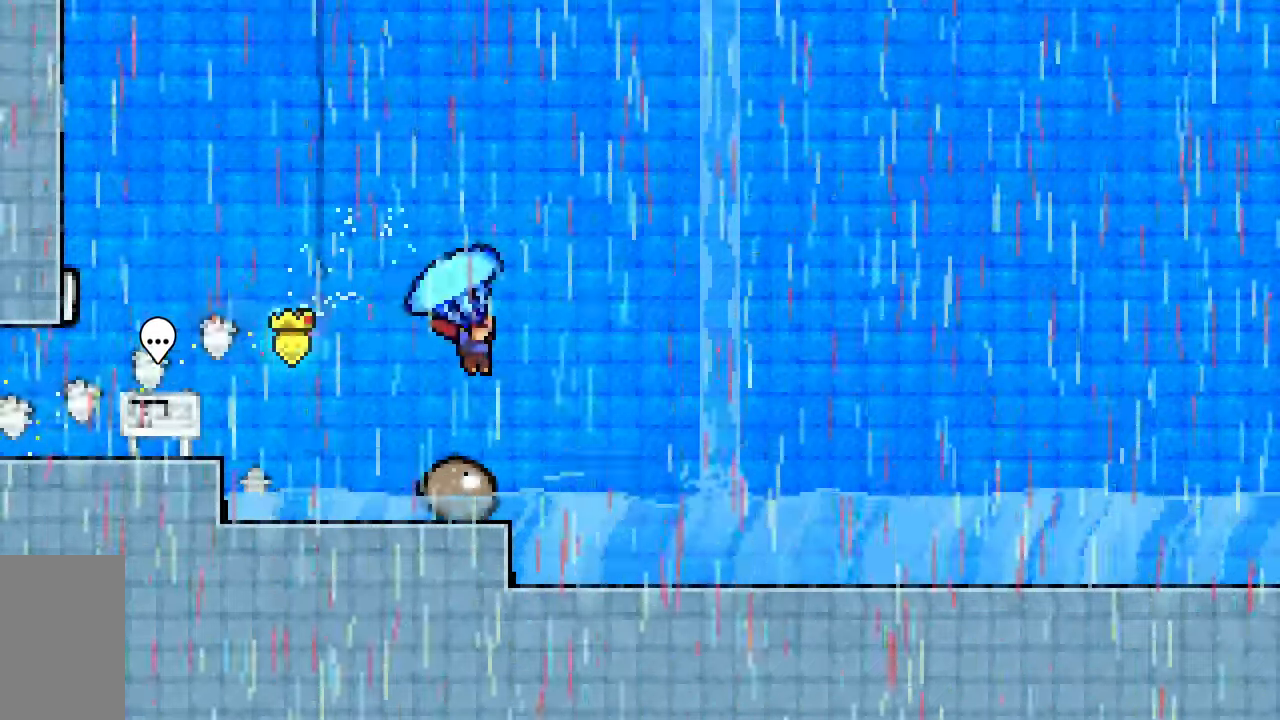
{"keys": ["down", "grab", "right"], "events": []}
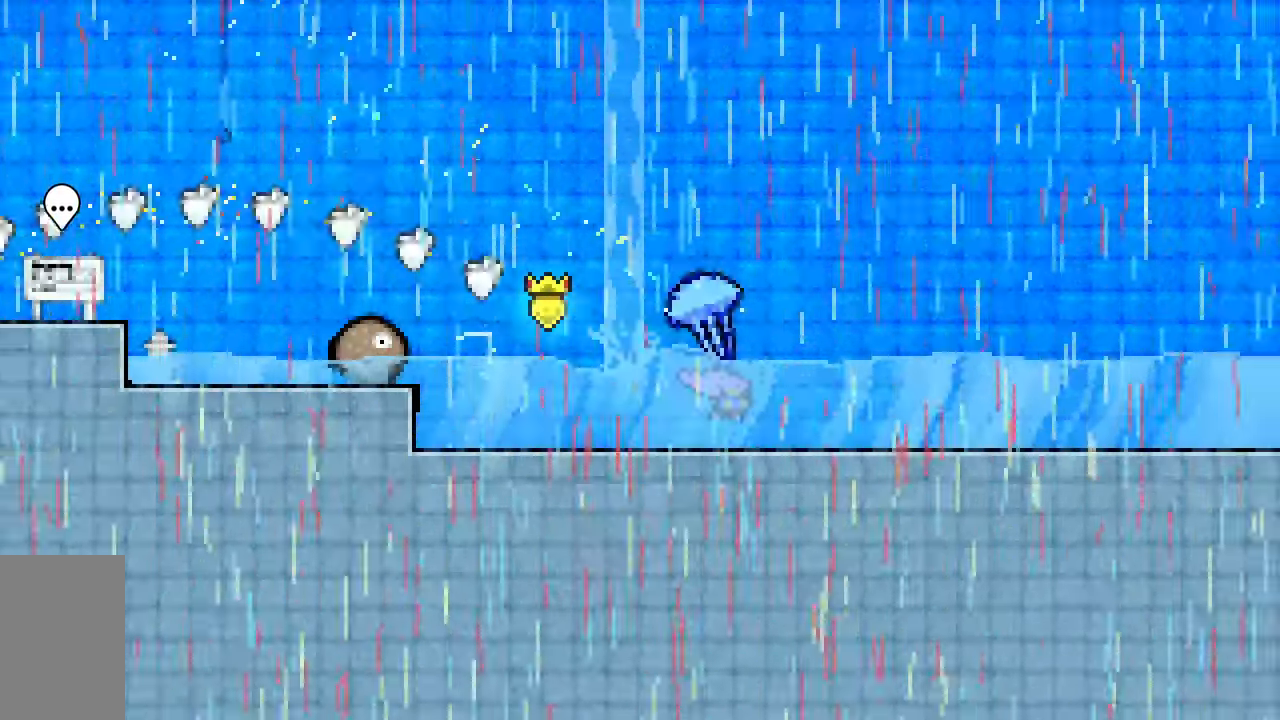
{"keys": ["down", "grab", "right"], "events": [[17, "dash", "down"], [17, "jump2", "down"], [150, "dash", "up"], [150, "jump2", "up"], [300, "dash", "down"], [300, "jump2", "down"], [383, "dash", "up"], [433, "jump2", "up"]]}
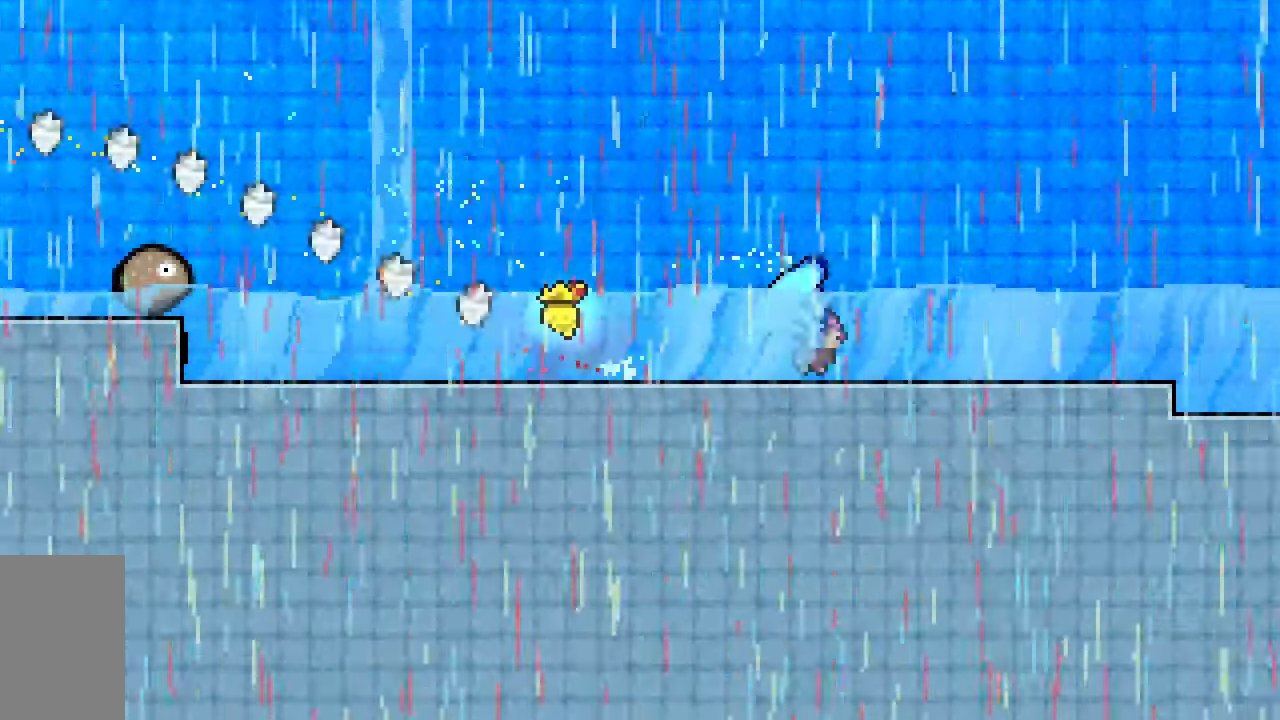
{"keys": ["down", "grab", "right"], "events": [[33, "jump2", "down"], [83, "dash", "down"], [167, "dash", "up"], [167, "jump2", "up"], [317, "dash", "down"], [350, "jump2", "down"], [450, "dash", "up"], [450, "jump2", "up"]]}
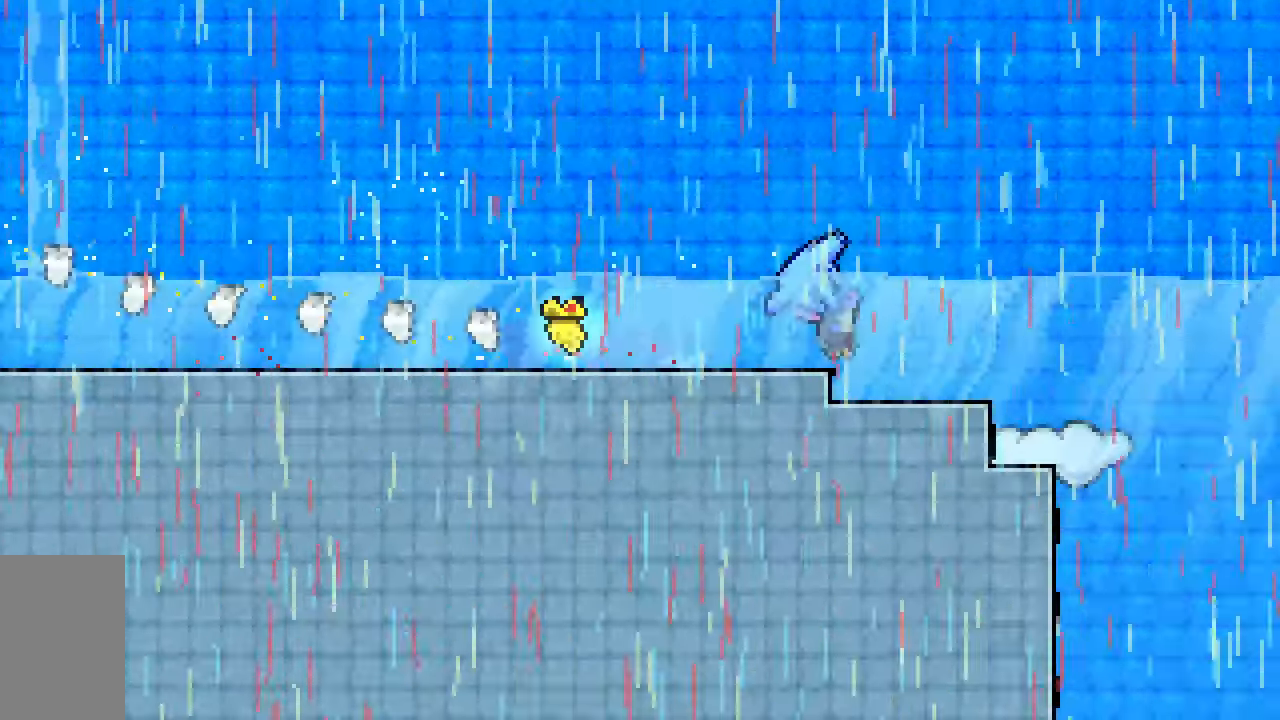
{"keys": ["grab", "right"], "events": [[50, "down", "up"], [83, "dash", "down"], [283, "dash", "up"], [367, "dash", "down"], [467, "dash", "up"]]}
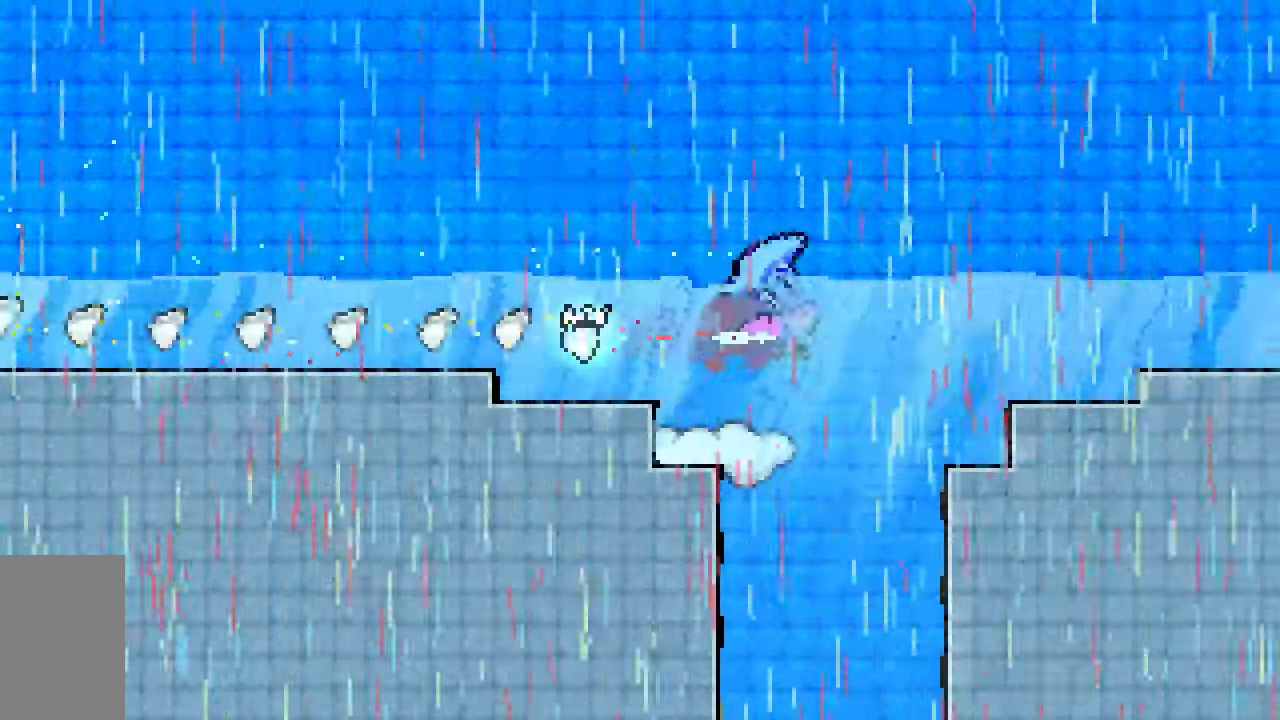
{"keys": ["dash", "grab", "right"], "events": [[117, "dash", "down"], [250, "dash", "up"], [383, "dash", "down"]]}
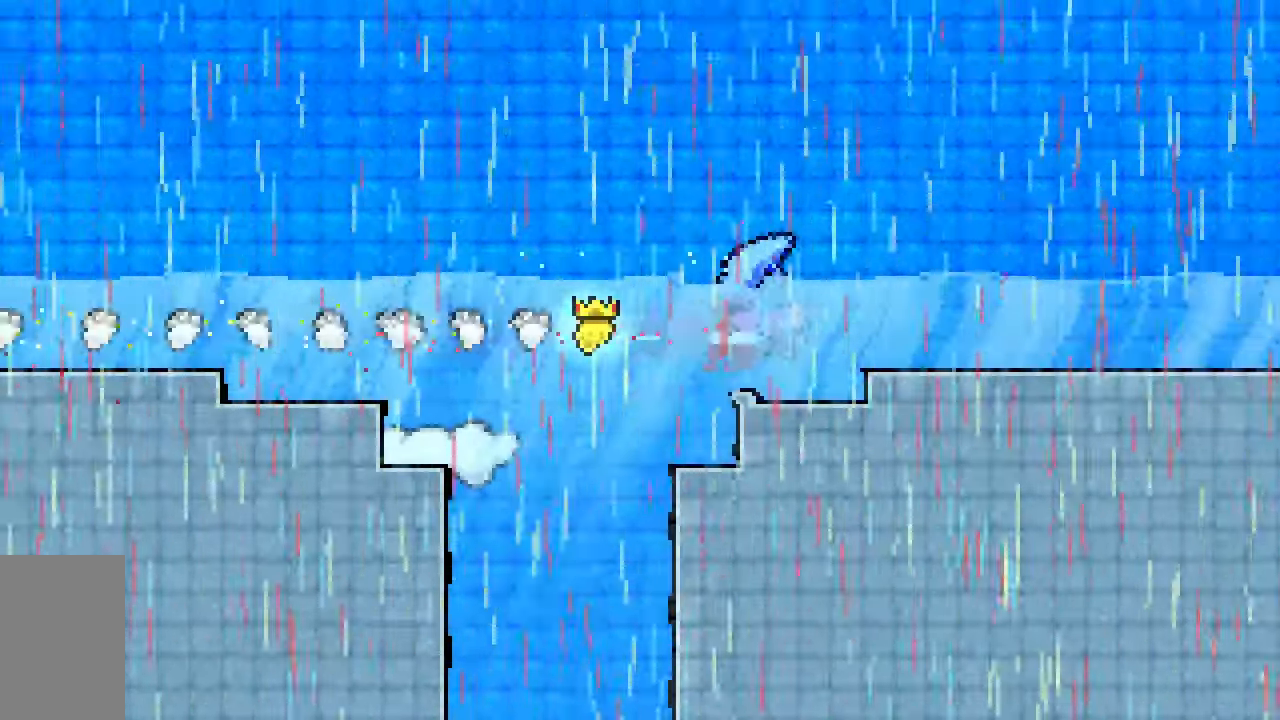
{"keys": ["dash", "down", "grab", "right"], "events": [[33, "dash", "up"], [167, "down", "down"], [217, "dash", "down"], [267, "jump2", "down"], [350, "dash", "up"], [350, "jump2", "up"], [500, "dash", "down"]]}
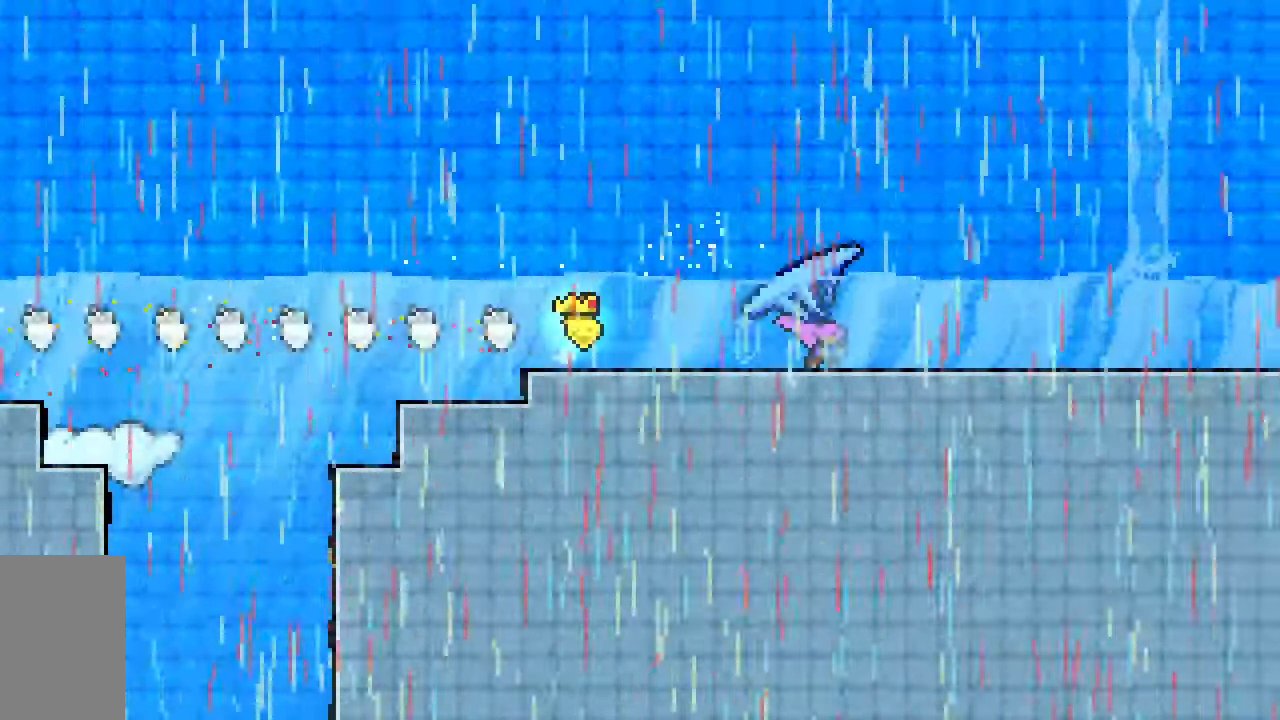
{"keys": ["down", "grab", "right"], "events": [[50, "jump2", "down"], [100, "dash", "up"], [100, "jump2", "up"], [283, "dash", "down"], [283, "jump2", "down"], [367, "dash", "up"], [367, "jump2", "up"]]}
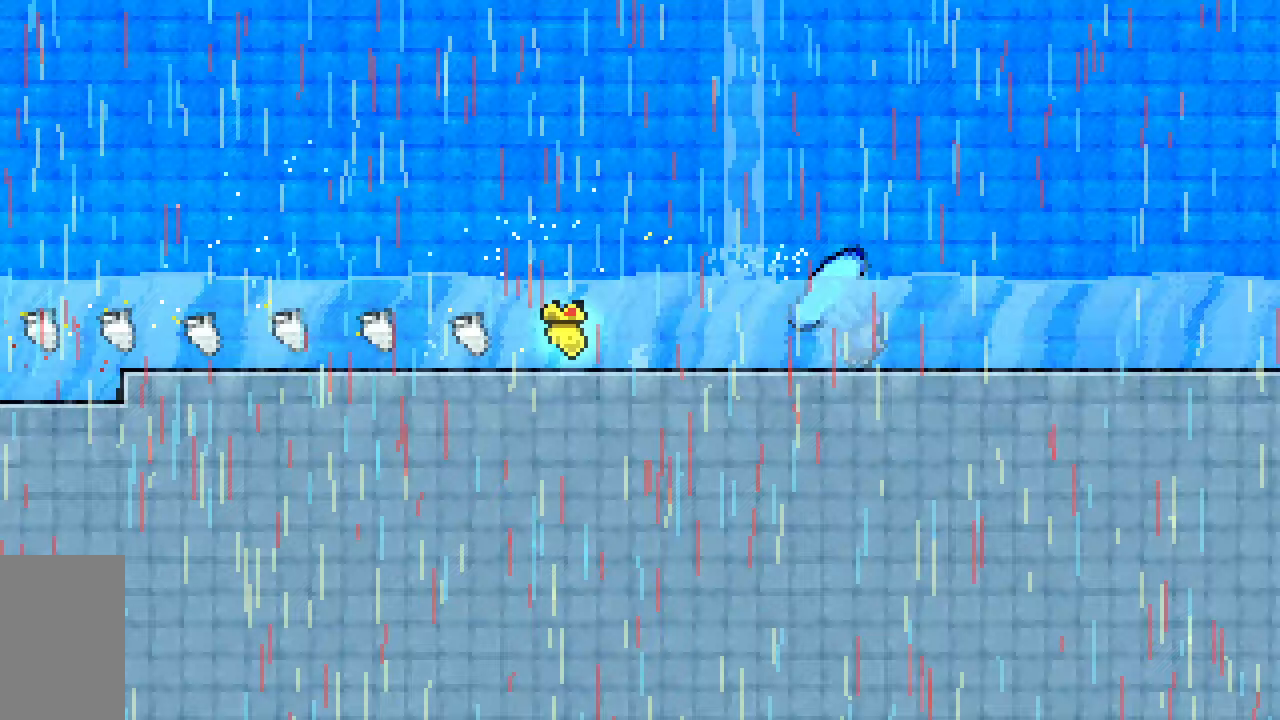
{"keys": ["down", "grab", "right"], "events": [[67, "dash", "down"], [67, "jump2", "down"], [150, "dash", "up"], [150, "jump2", "up"], [300, "dash", "down"], [350, "jump2", "down"], [383, "jump2", "up"], [433, "dash", "up"]]}
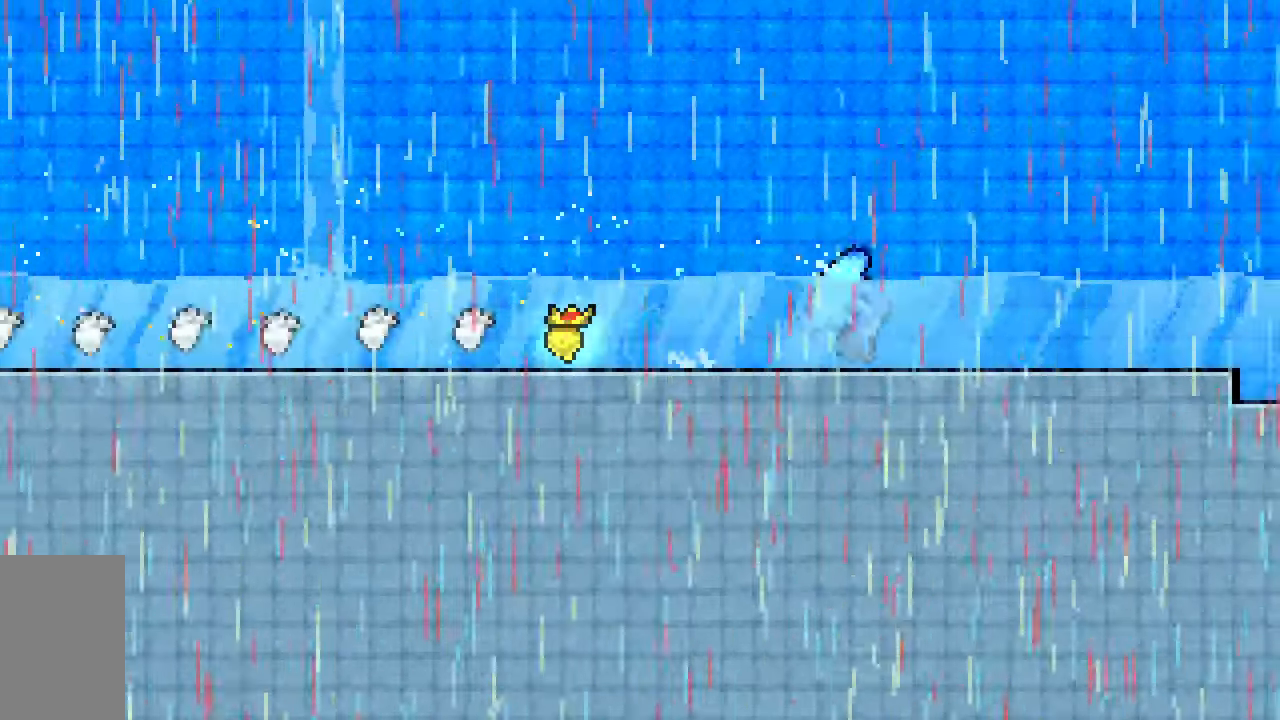
{"keys": ["dash", "down", "grab", "jump2", "right"], "events": [[83, "dash", "down"], [83, "jump2", "down"], [167, "dash", "up"], [167, "jump2", "up"], [367, "dash", "down"], [400, "jump2", "down"]]}
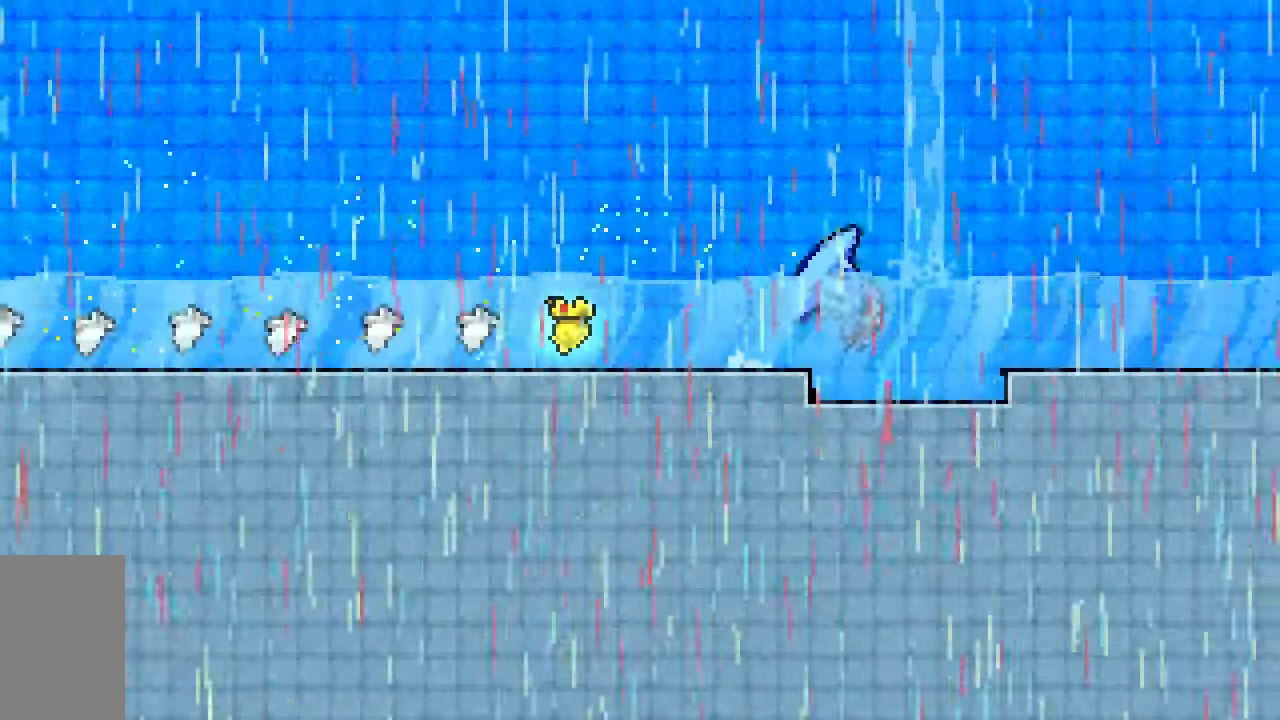
{"keys": ["down", "grab", "right"], "events": [[50, "dash", "up"], [50, "jump2", "up"], [100, "down", "up"], [133, "down", "down"], [233, "dash", "down"], [283, "jump2", "down"], [333, "dash", "up"], [333, "jump2", "up"]]}
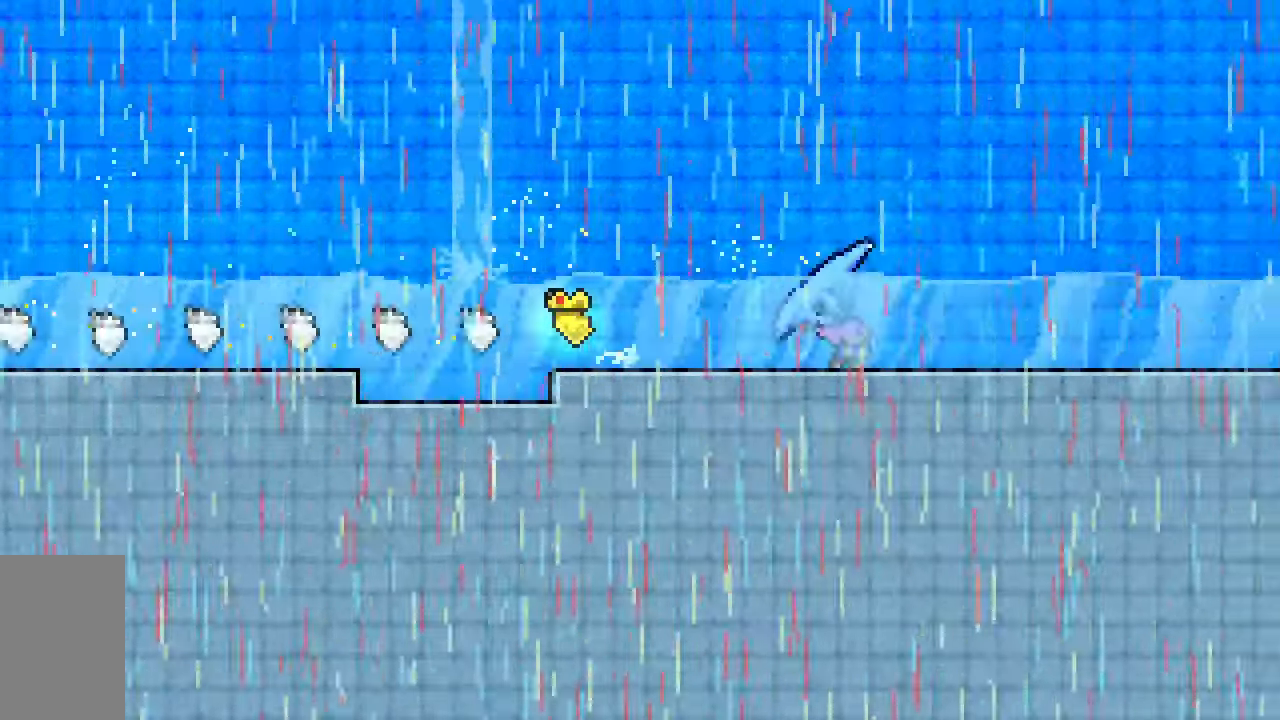
{"keys": ["down", "grab", "right"], "events": [[17, "dash", "down"], [17, "jump2", "down"], [100, "dash", "up"], [100, "jump2", "up"], [250, "dash", "down"], [300, "jump2", "down"], [383, "dash", "up"], [383, "jump2", "up"]]}
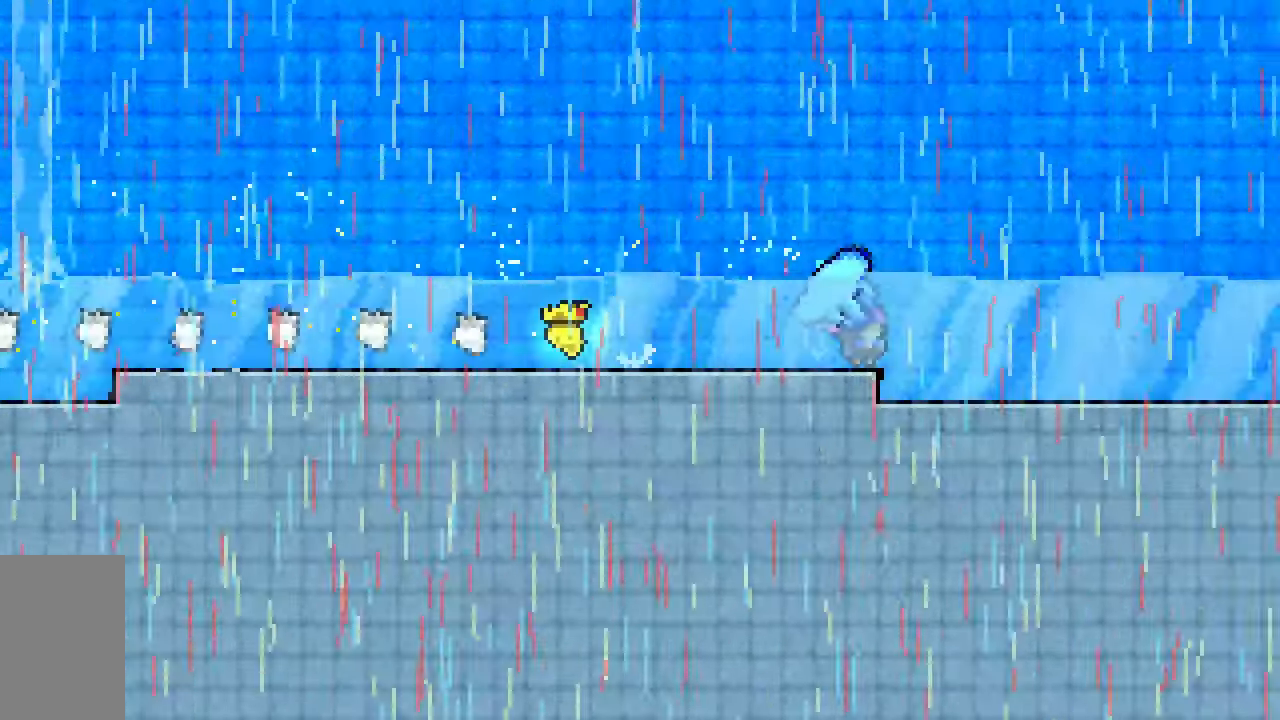
{"keys": ["down", "grab", "right"], "events": [[33, "dash", "down"], [83, "jump2", "down"], [217, "dash", "up"], [217, "down", "up"], [217, "jump2", "up"], [500, "down", "down"]]}
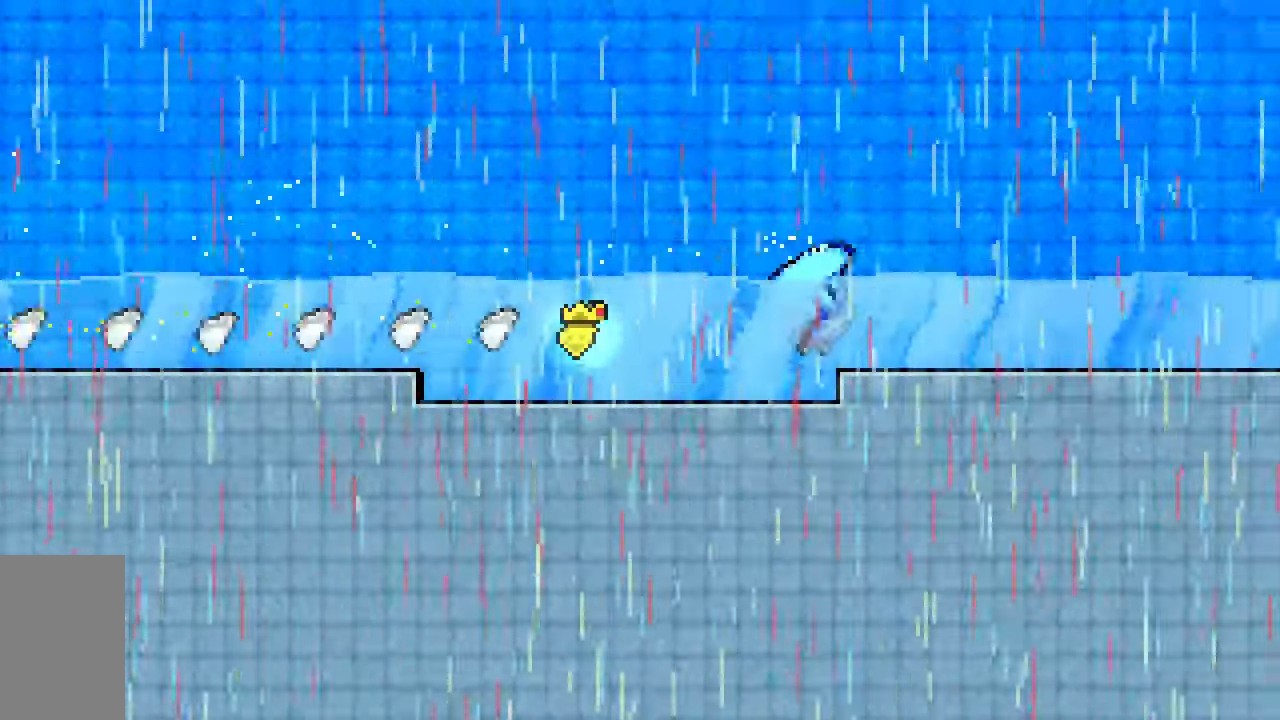
{"keys": ["down", "grab", "right"], "events": [[100, "dash", "down"], [100, "jump2", "down"], [233, "dash", "up"], [233, "jump2", "up"], [367, "dash", "down"], [367, "jump2", "down"], [467, "dash", "up"], [467, "jump2", "up"]]}
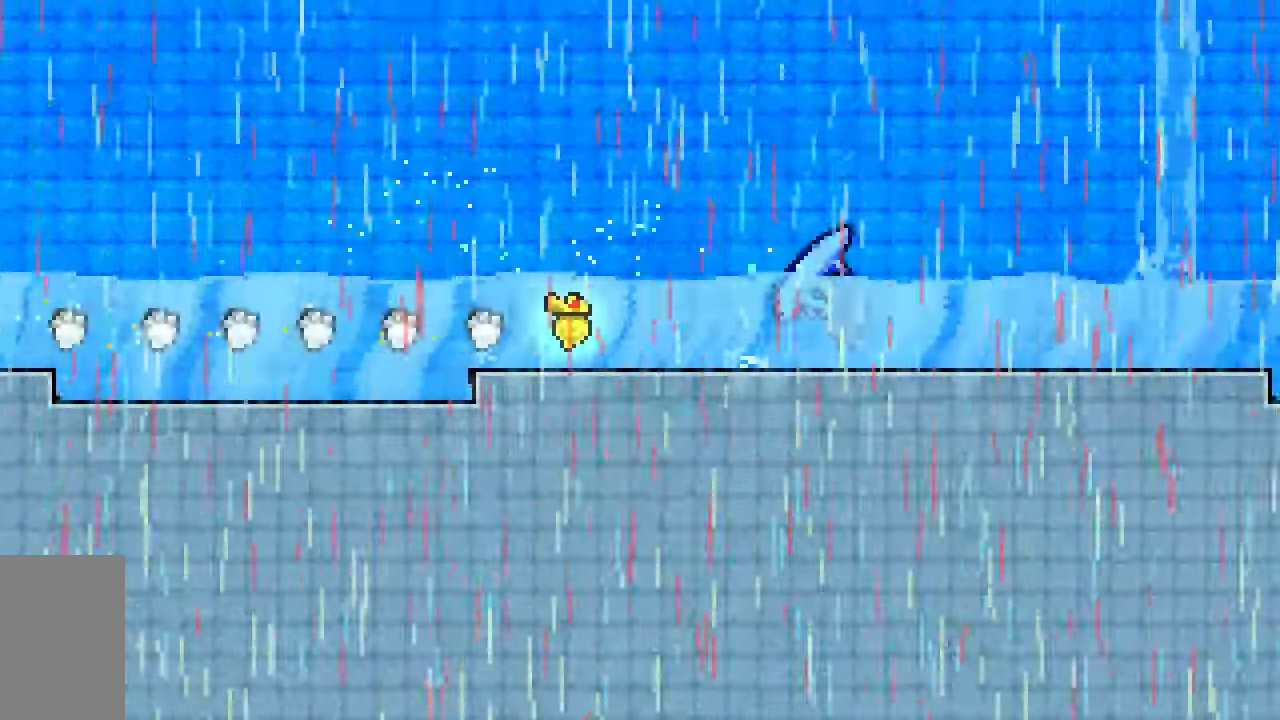
{"keys": ["dash", "down", "grab", "jump2", "right"], "events": [[100, "dash", "down"], [150, "jump2", "down"], [250, "dash", "up"], [250, "jump2", "up"], [433, "dash", "down"], [433, "jump2", "down"]]}
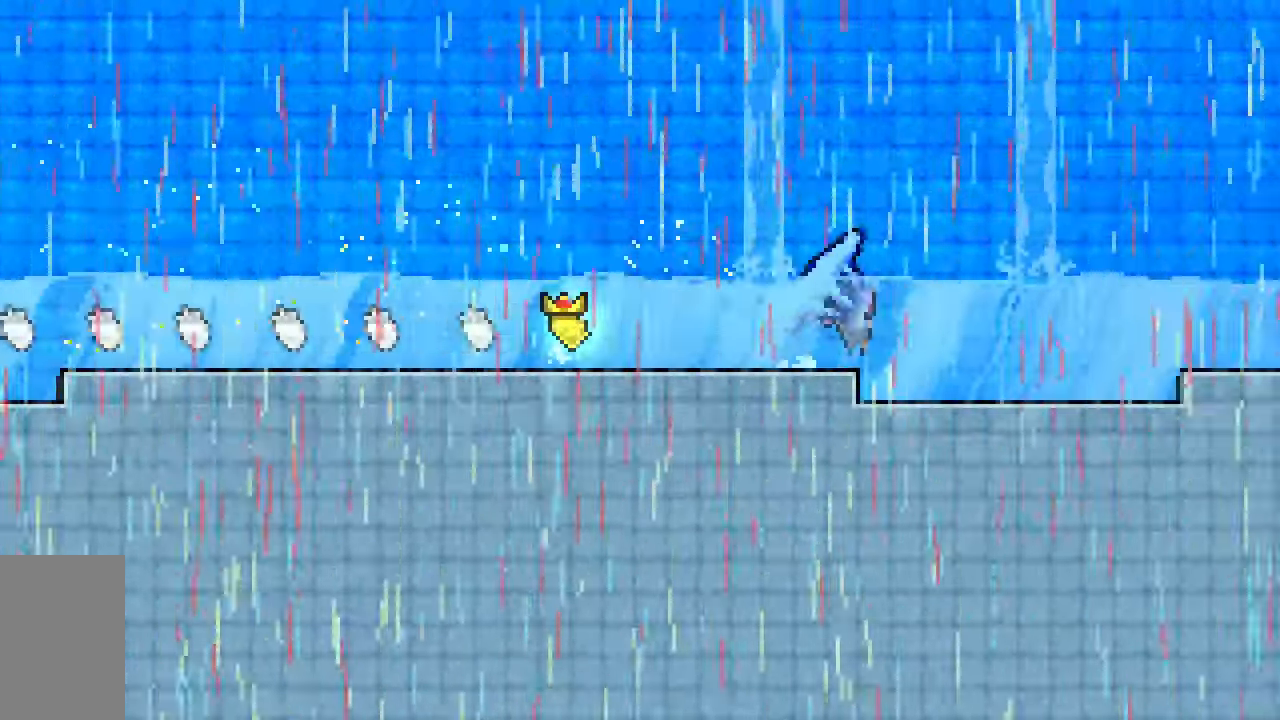
{"keys": ["dash", "down", "grab", "jump2", "right"], "events": [[83, "dash", "up"], [83, "jump2", "up"], [117, "down", "up"], [367, "down", "down"], [450, "dash", "down"], [450, "jump2", "down"]]}
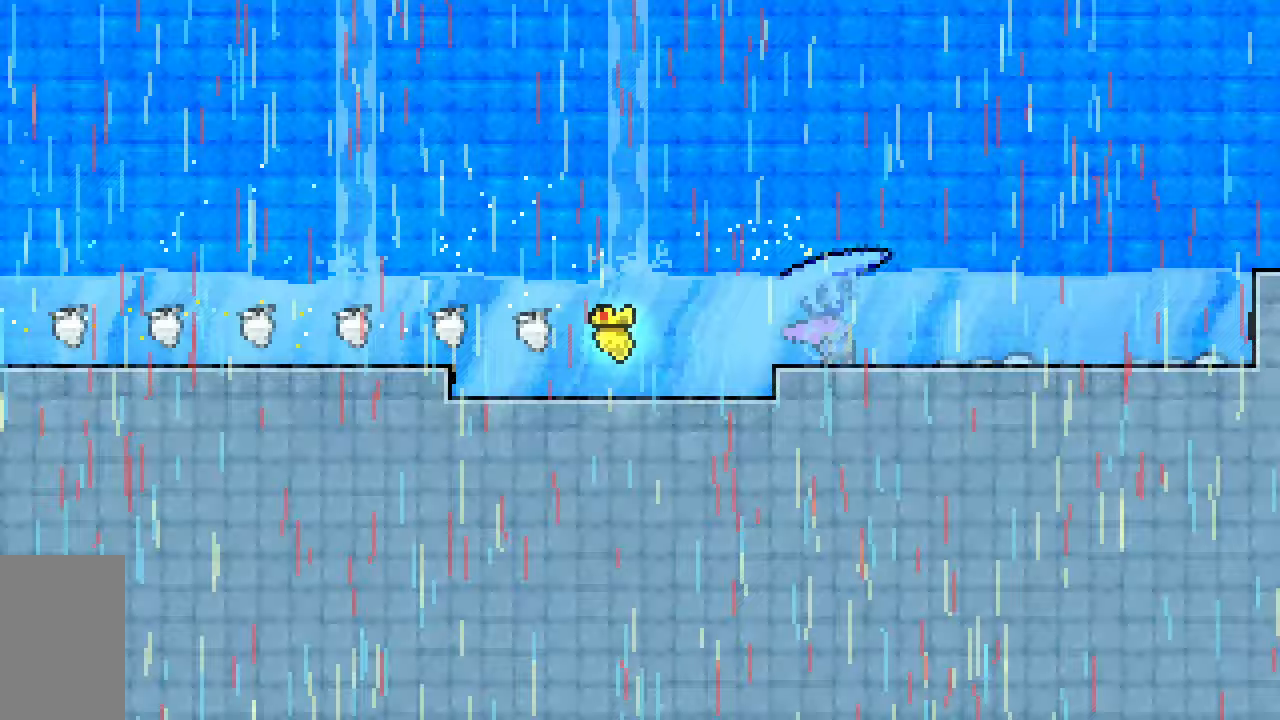
{"keys": ["grab", "right", "up"], "events": [[50, "dash", "up"], [100, "jump2", "up"], [233, "dash", "down"], [233, "jump2", "down"], [333, "down", "up"], [333, "jump2", "up"], [367, "dash", "up"], [467, "up", "down"]]}
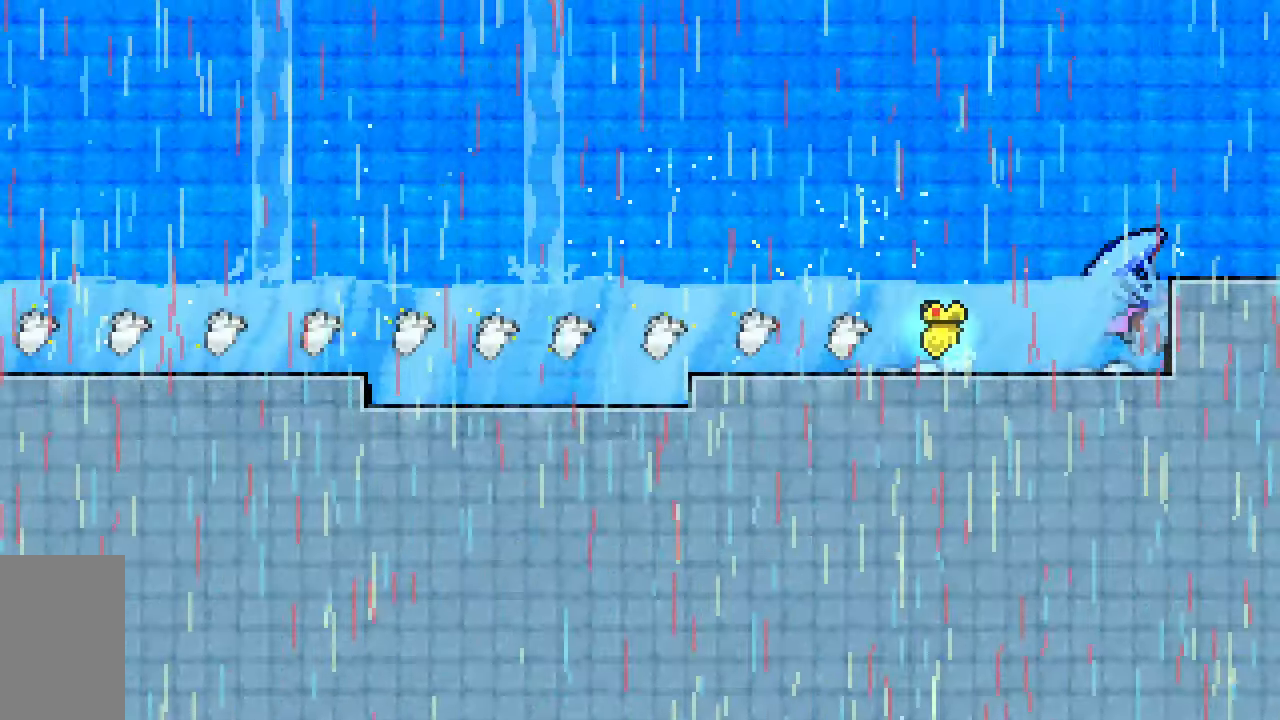
{"keys": ["grab", "right", "up"], "events": []}
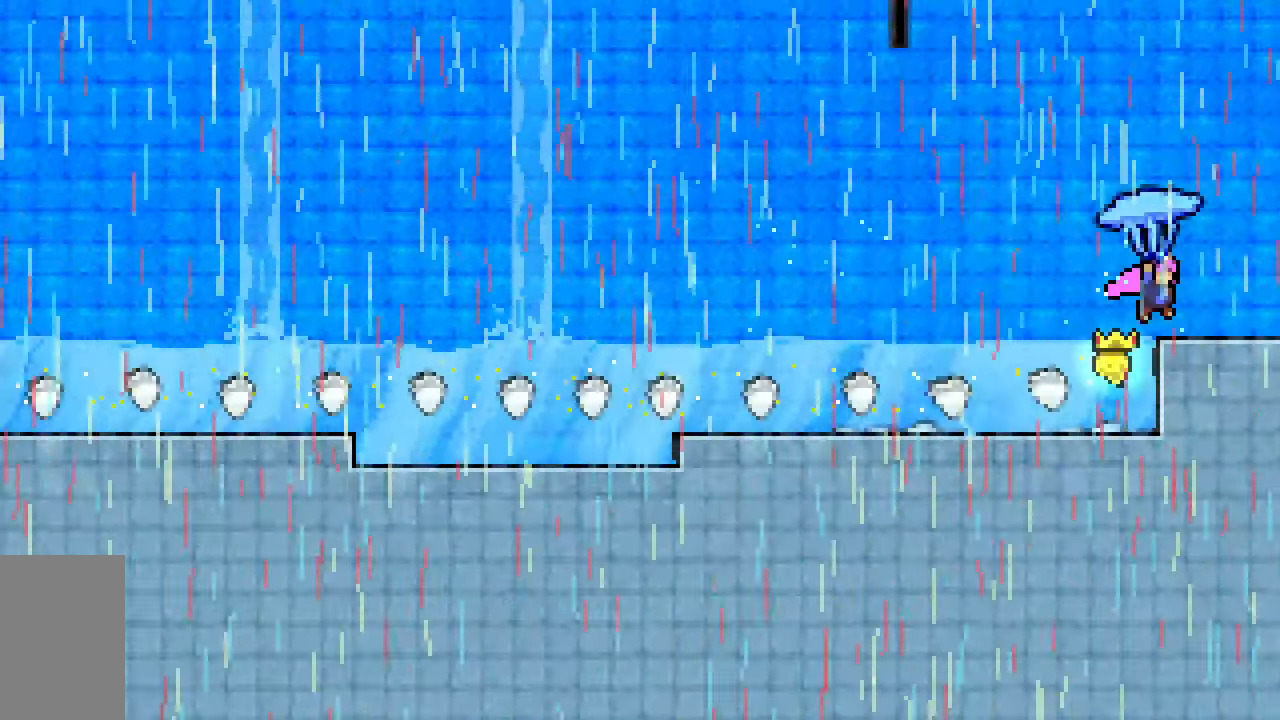
{"keys": ["grab", "right"], "events": [[167, "up", "up"]]}
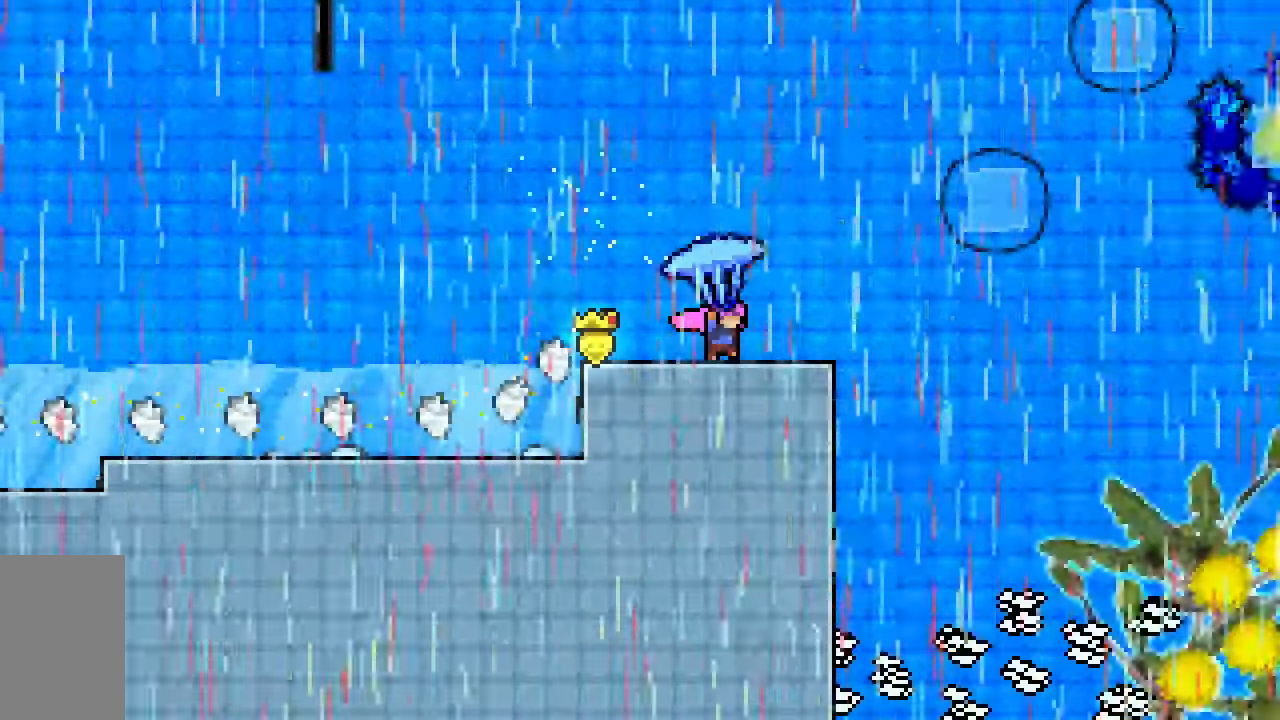
{"keys": ["grab", "right"], "events": []}
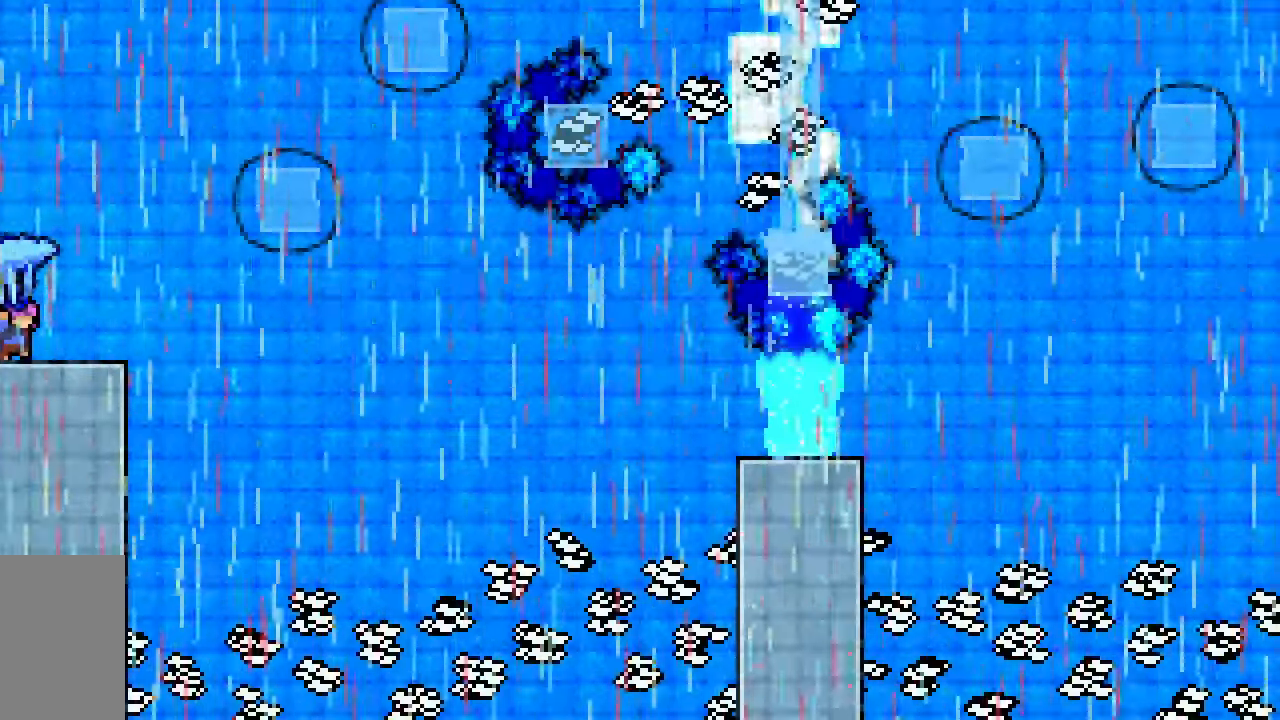
{"keys": ["jump2"], "events": [[117, "jump2", "down"], [250, "right", "up"], [300, "down", "down"], [383, "grab", "up"], [483, "down", "up"]]}
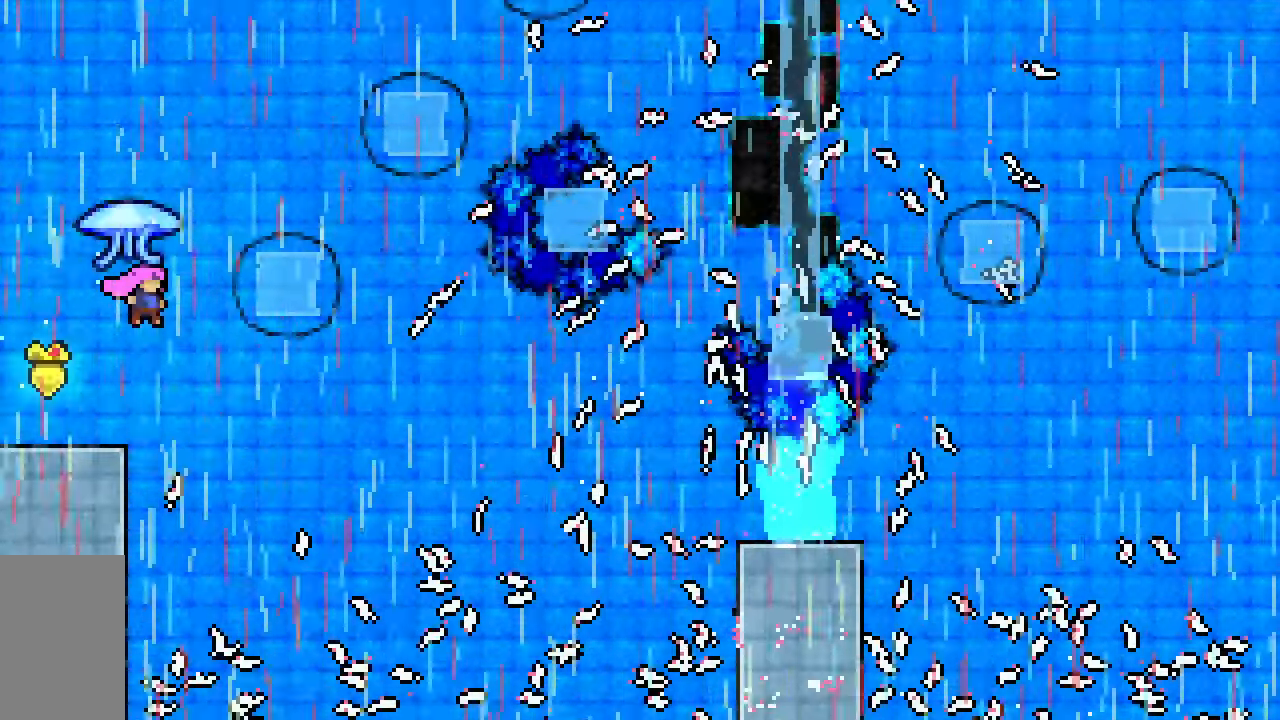
{"keys": ["dash", "grab", "jump2", "up"], "events": [[83, "dash", "down"], [83, "up", "down"], [217, "grab", "down"]]}
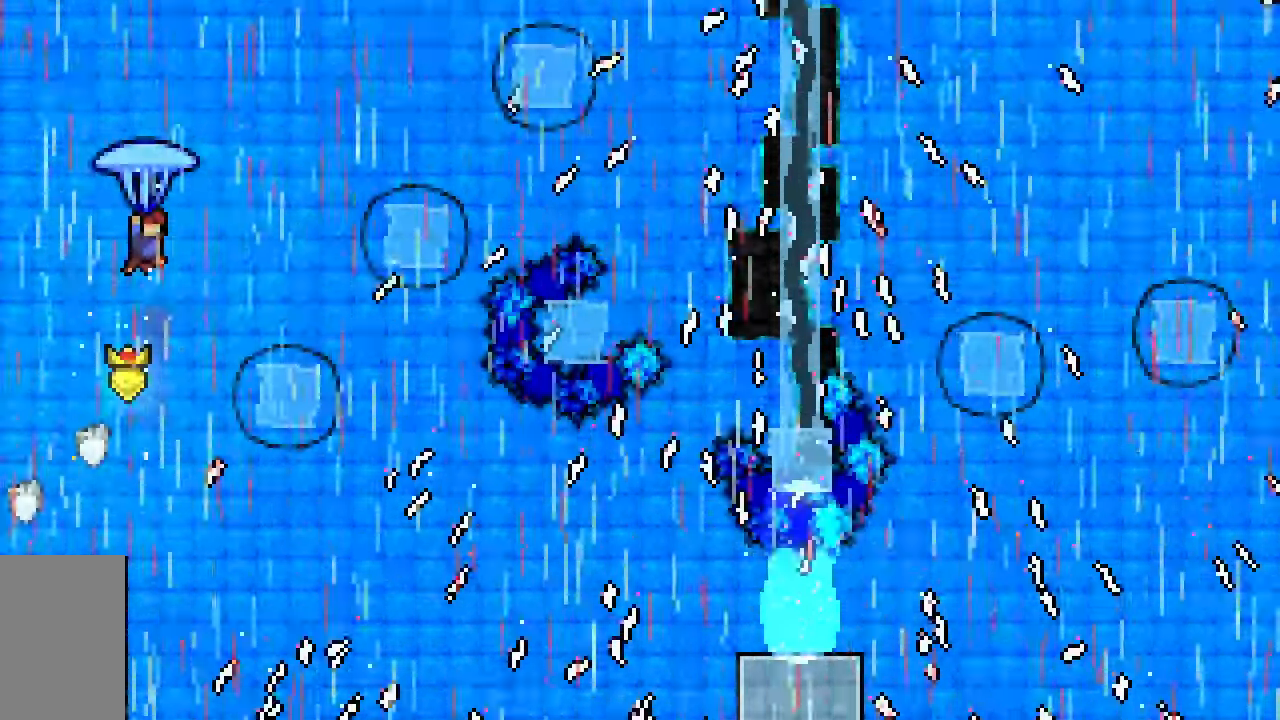
{"keys": ["jump2"], "events": [[50, "right", "down"], [50, "up", "up"], [100, "dash", "up"], [183, "right", "up"], [233, "down", "down"], [283, "grab", "up"], [417, "down", "up"]]}
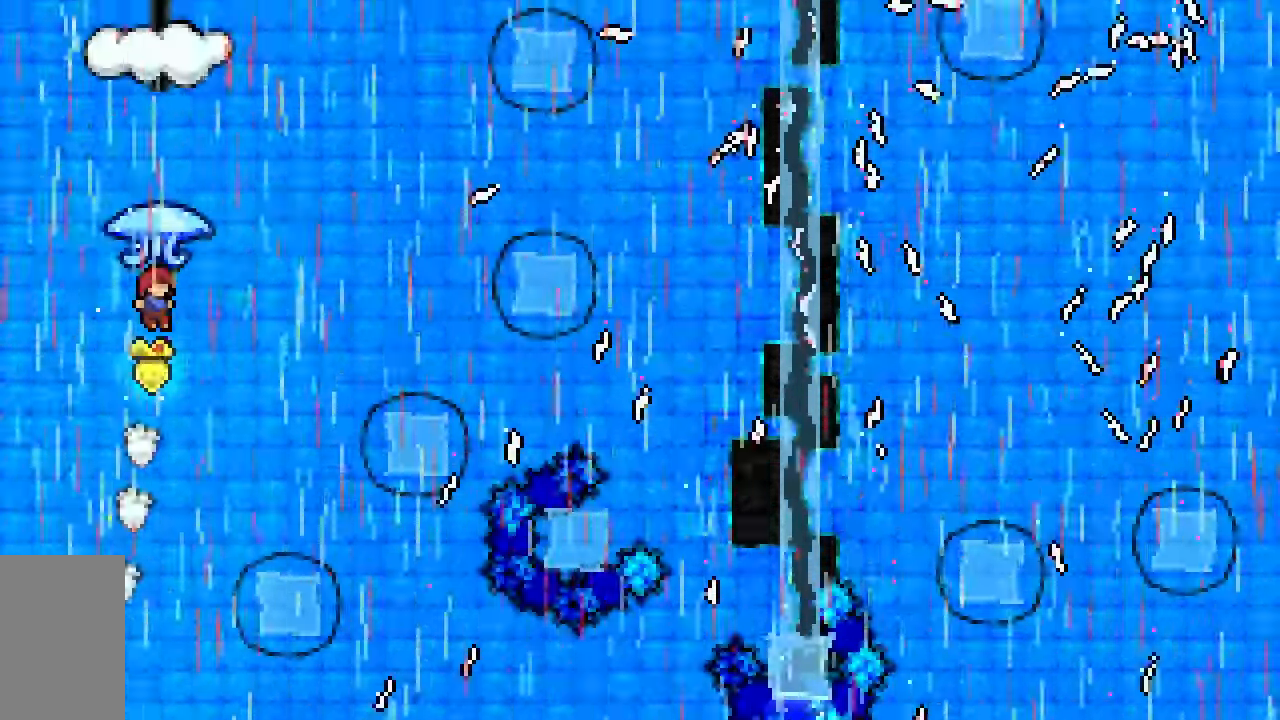
{"keys": ["dash", "grab", "jump2"], "events": [[67, "dash", "down"], [67, "up", "down"], [200, "grab", "down"], [483, "up", "up"]]}
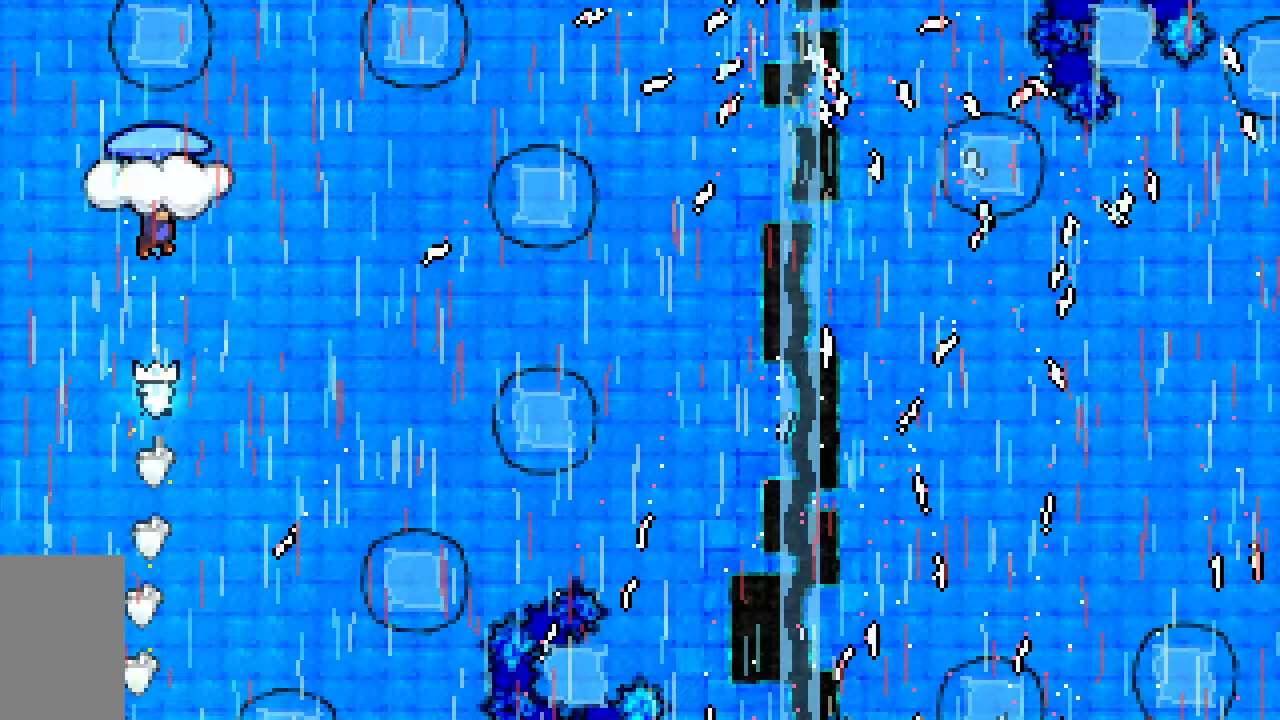
{"keys": ["grab", "jump2", "up"], "events": [[83, "dash", "up"], [350, "up", "down"]]}